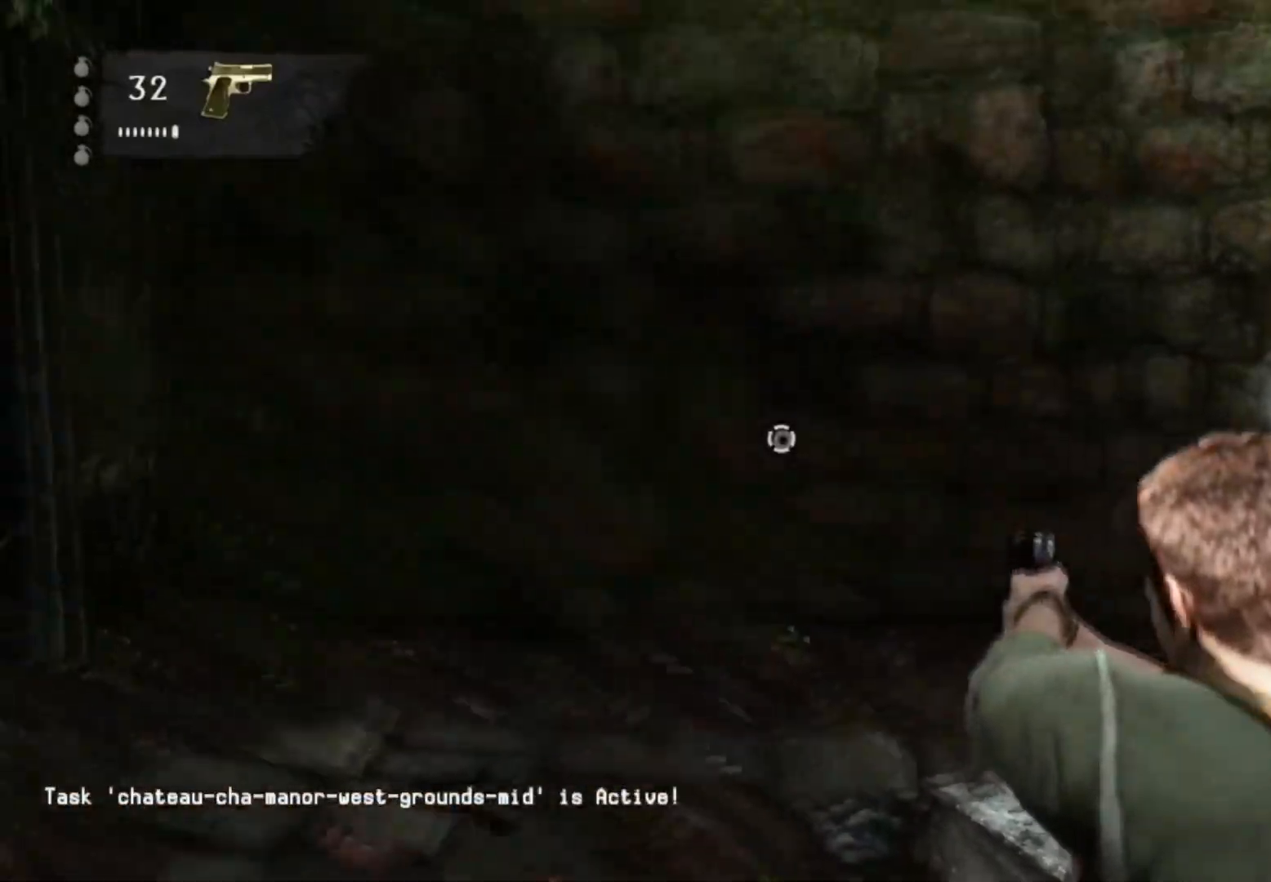
Gameplay with a controller (PlayStation layout); each line is a JSON object with the inputs held at the frame after it. "events" lists button and stick changes between this image and that frame as [ms after this image, input, new state], when the widget could be followed in between. Not read: R1.
{"buttons": ["L2"], "left_stick": "center", "right_stick": "center", "events": [[334, "right_stick", "center"]]}
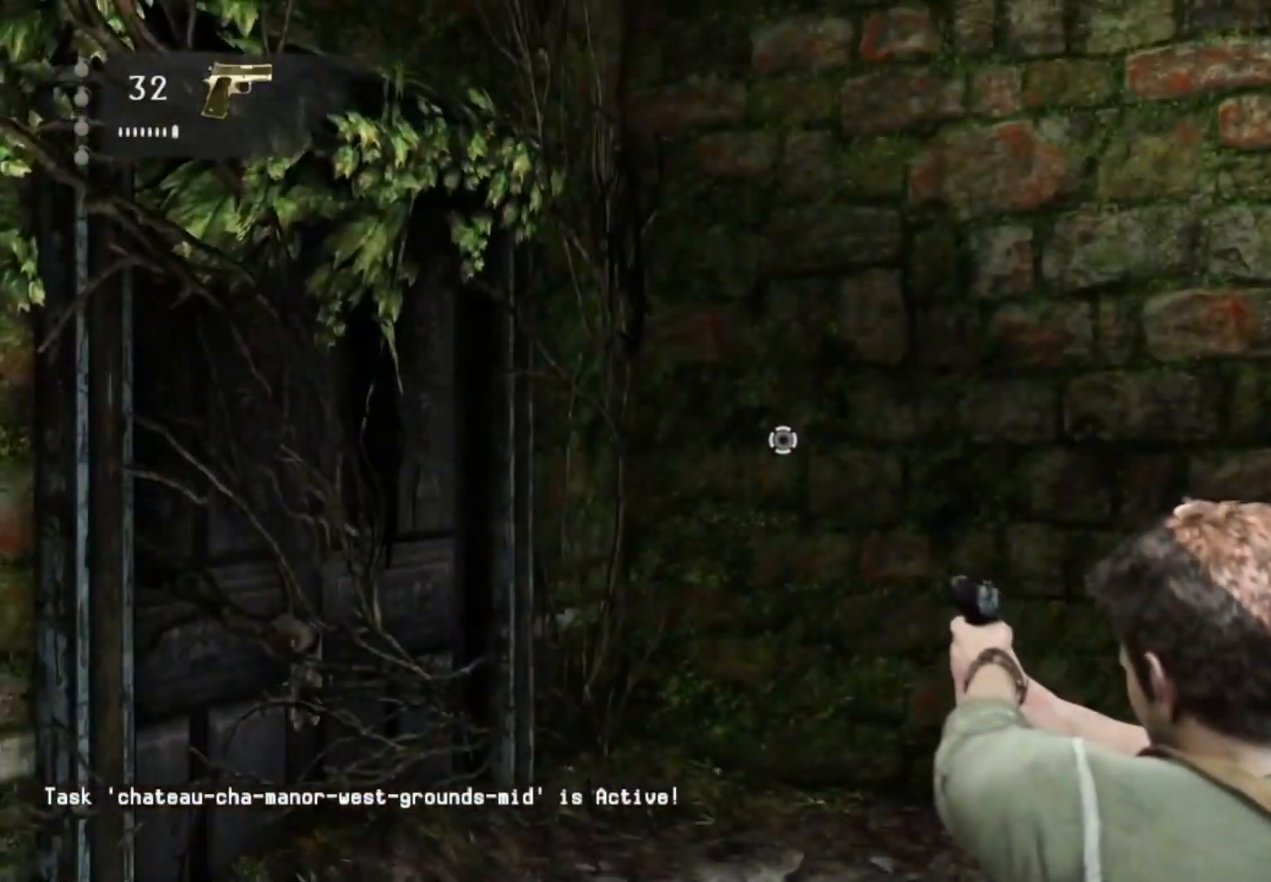
{"buttons": ["L2"], "left_stick": "center", "right_stick": "center", "events": []}
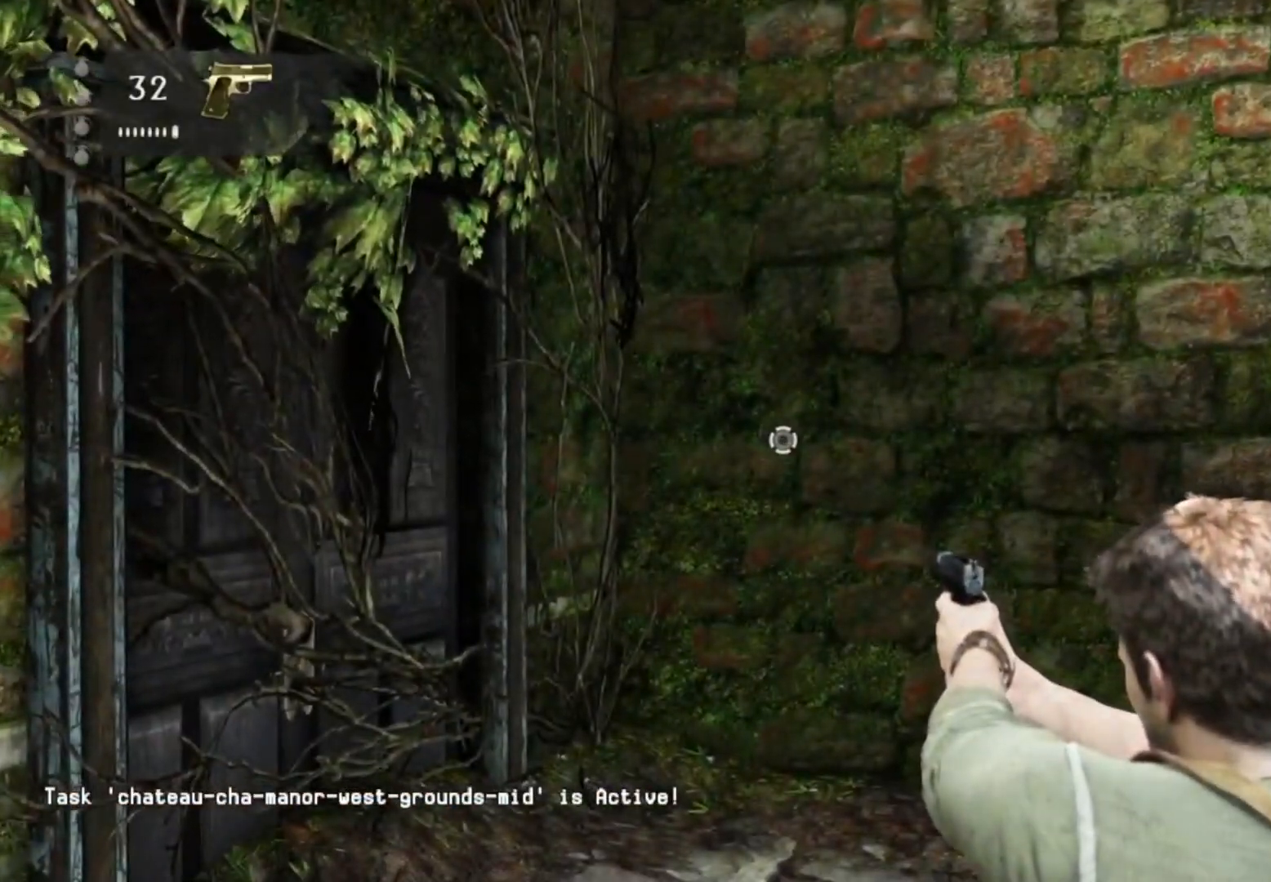
{"buttons": ["L2"], "left_stick": "center", "right_stick": "center", "events": [[50, "right_stick", "down"], [217, "right_stick", "center"]]}
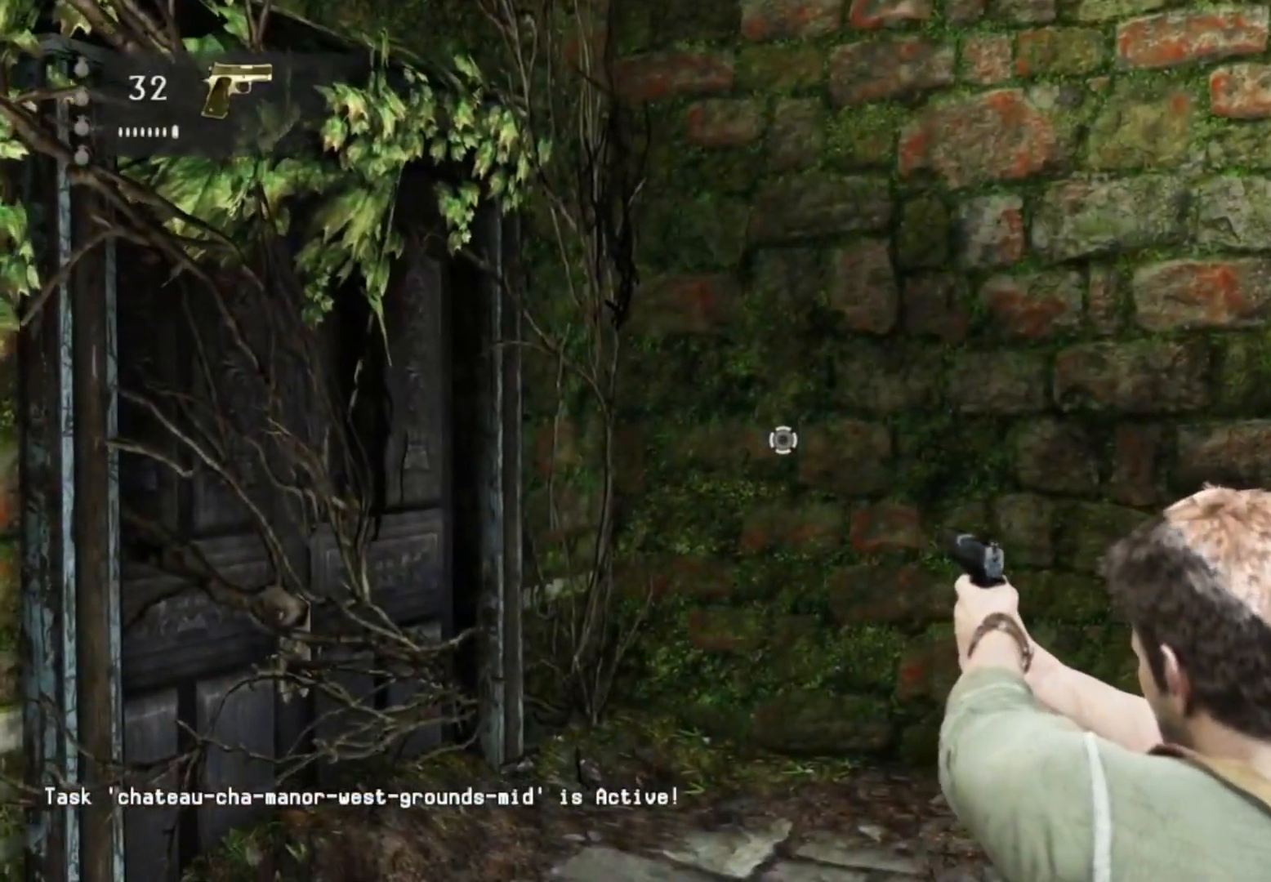
{"buttons": ["L2"], "left_stick": "center", "right_stick": "center", "events": []}
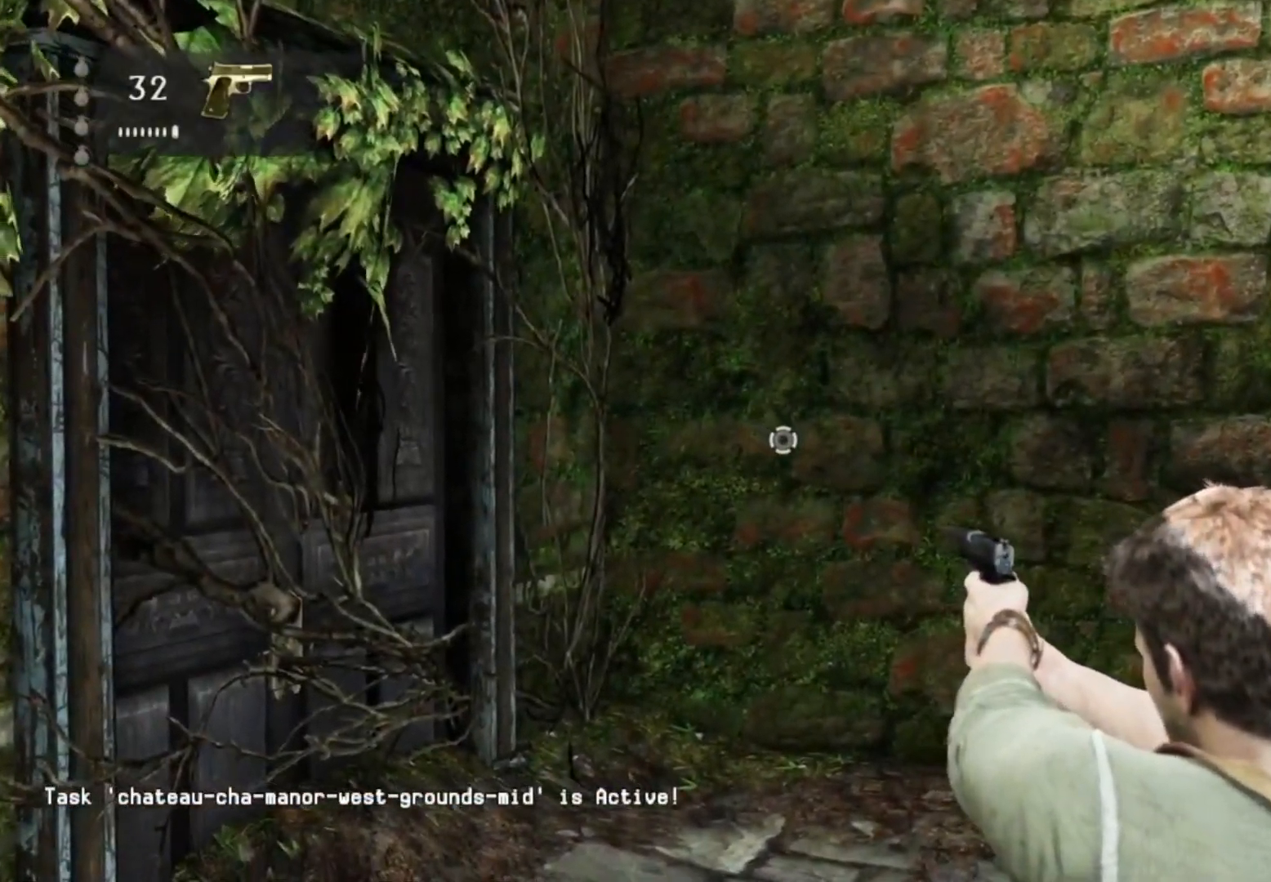
{"buttons": ["L2"], "left_stick": "center", "right_stick": "center", "events": []}
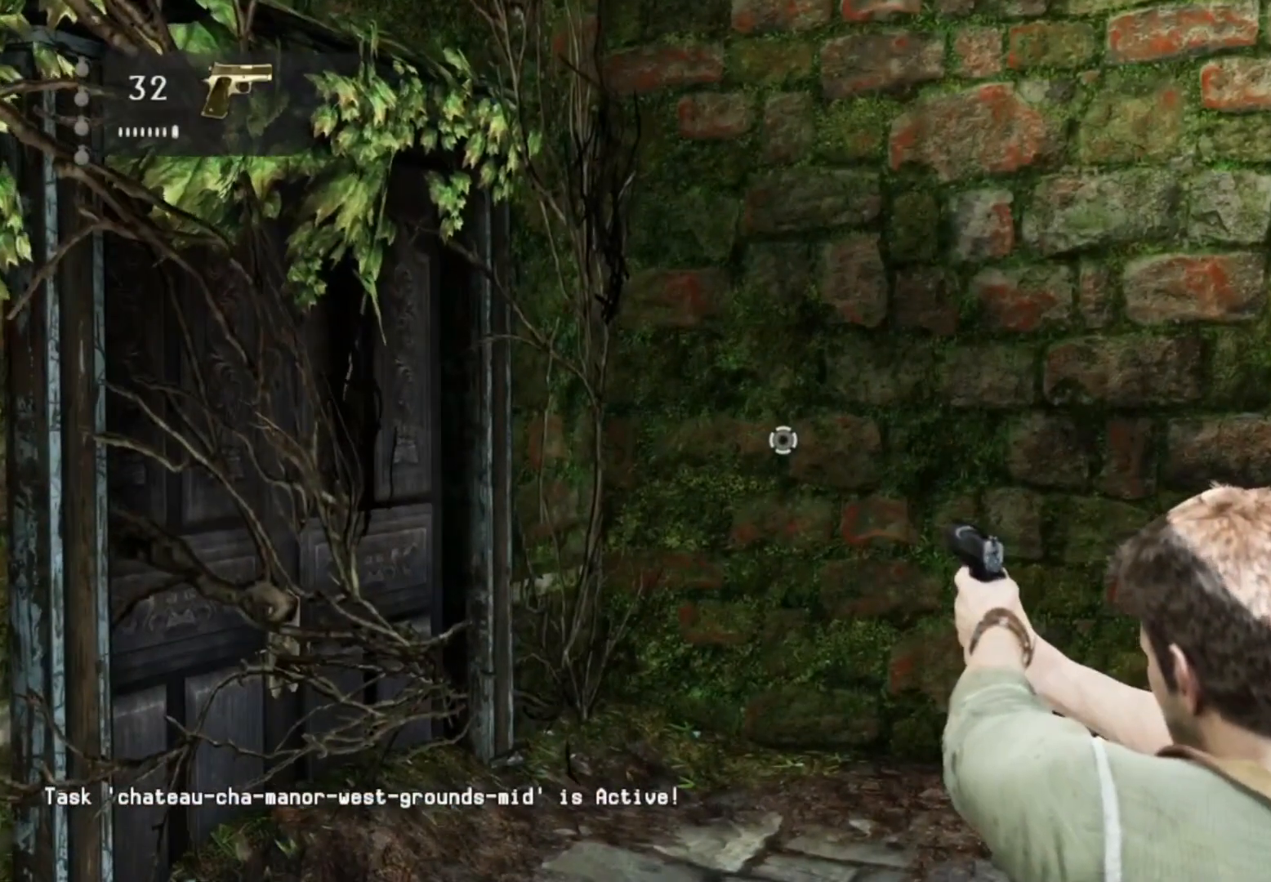
{"buttons": ["L2"], "left_stick": "center", "right_stick": "center", "events": []}
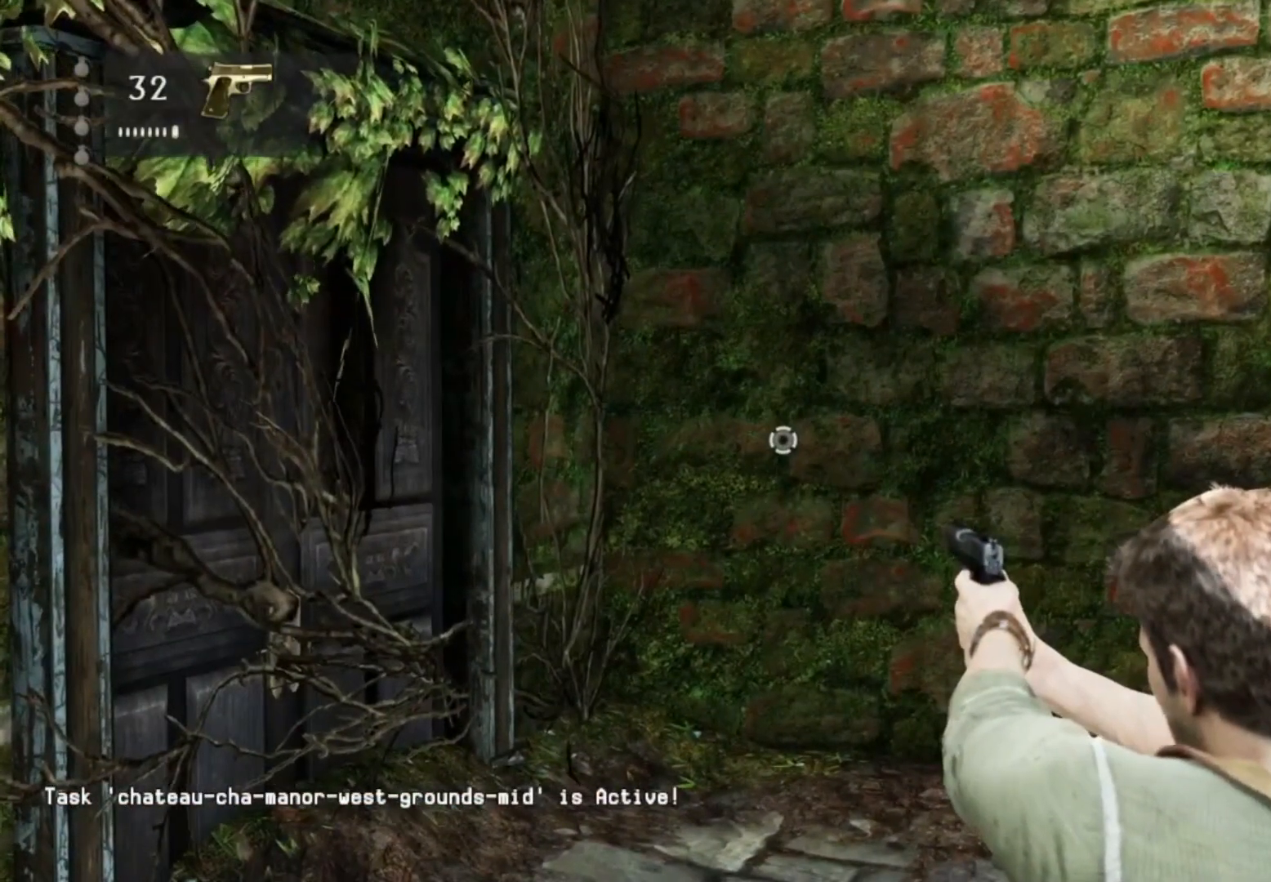
{"buttons": ["L2"], "left_stick": "center", "right_stick": "center", "events": []}
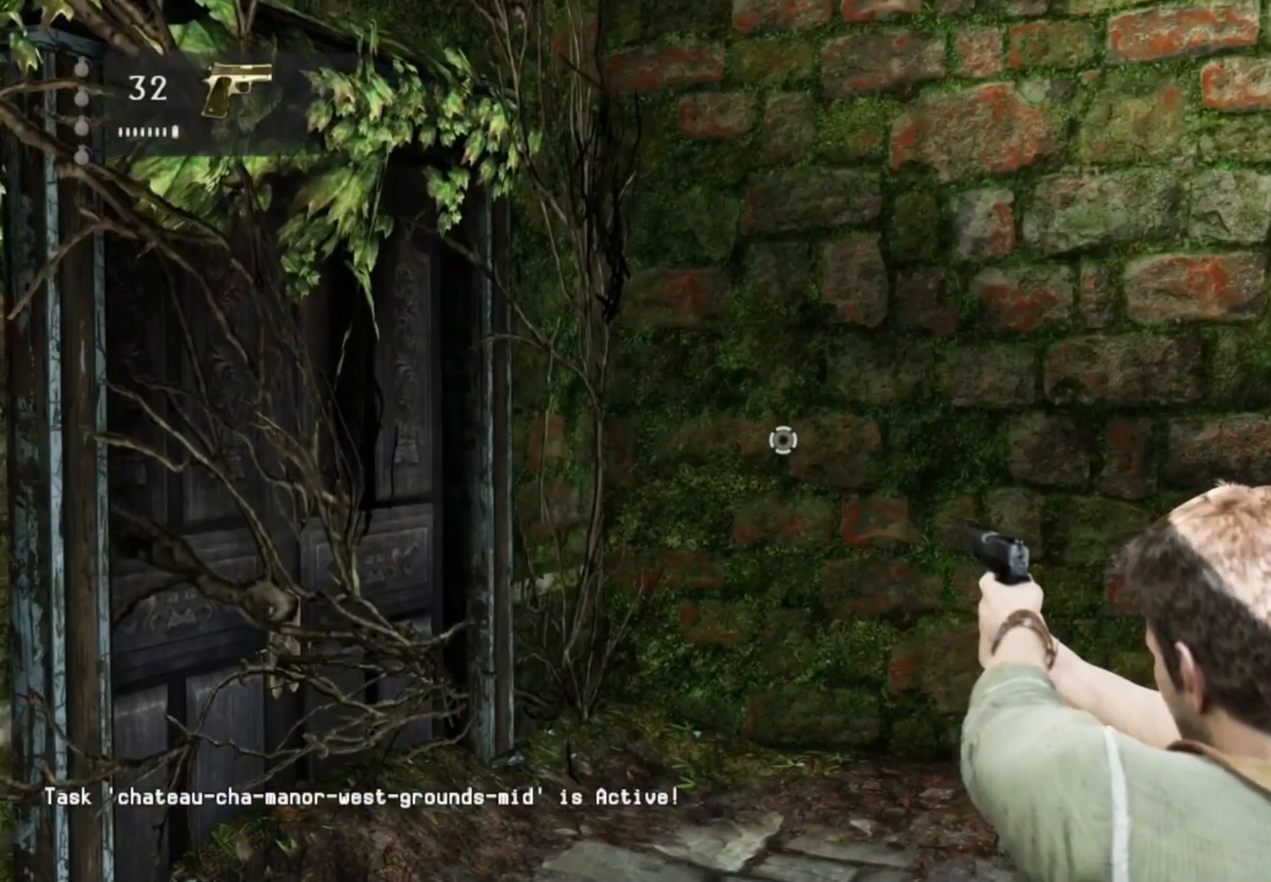
{"buttons": ["L2"], "left_stick": "left", "right_stick": "center", "events": [[233, "left_stick", "left"]]}
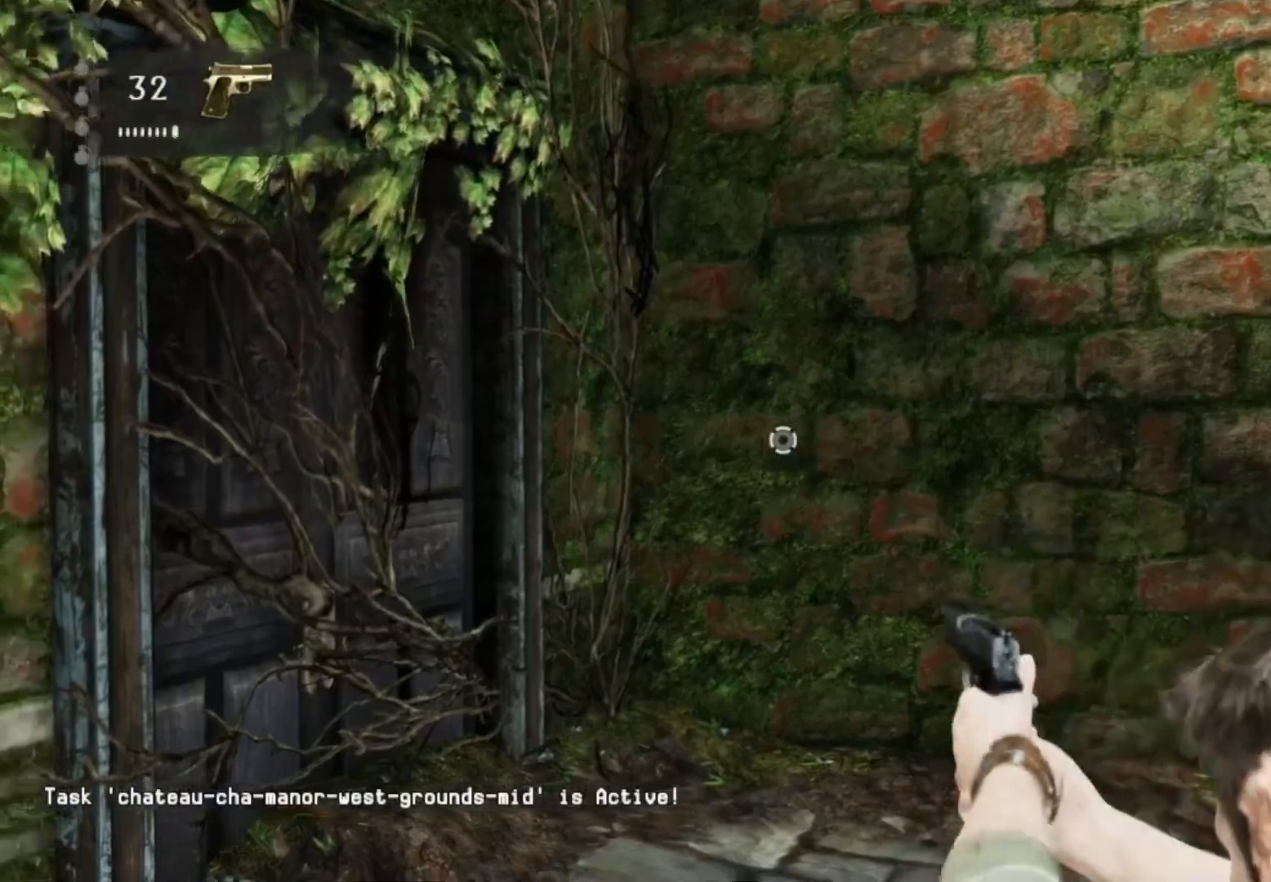
{"buttons": [], "left_stick": "left", "right_stick": "center", "events": [[351, "CIRCLE", "down"], [434, "CIRCLE", "up"], [467, "L2", "up"]]}
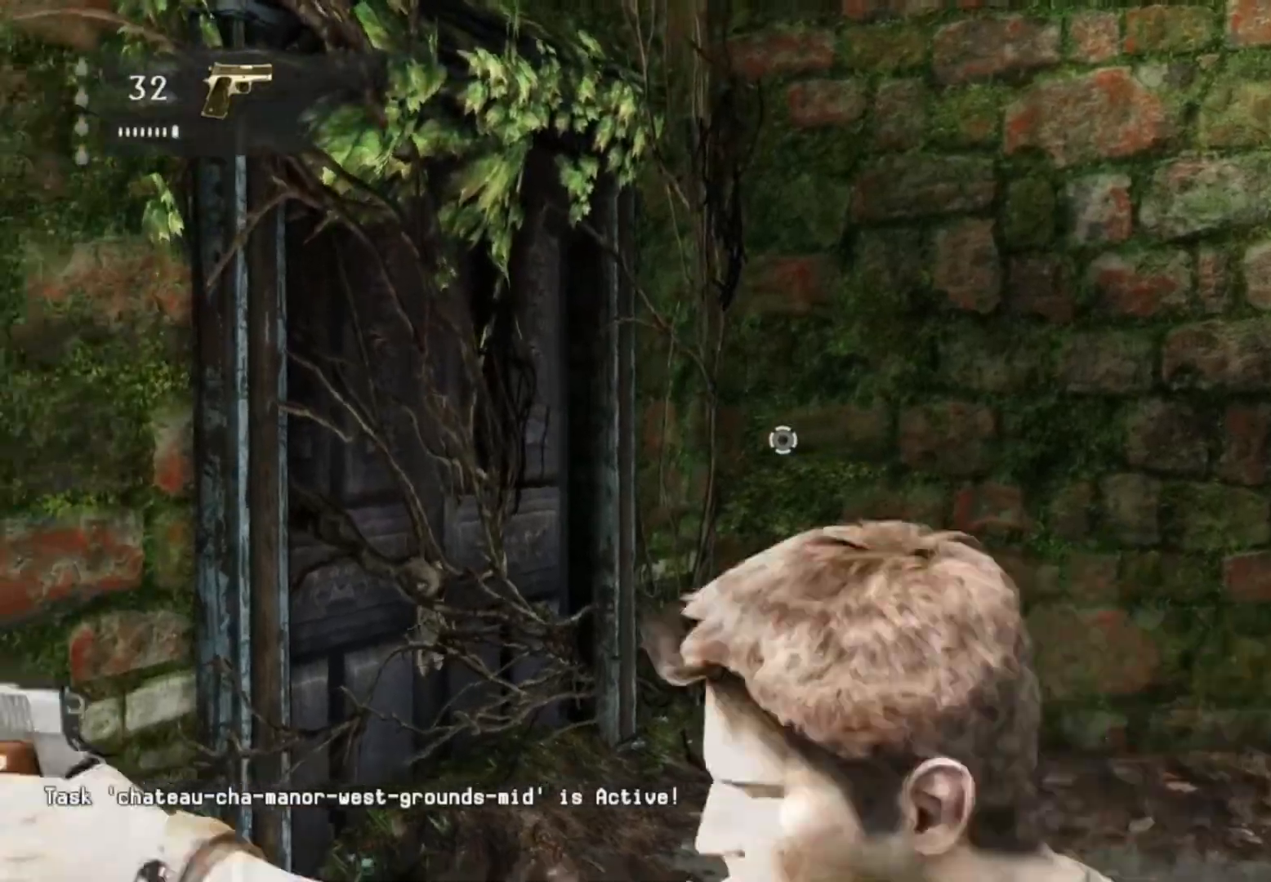
{"buttons": [], "left_stick": "left", "right_stick": "center", "events": []}
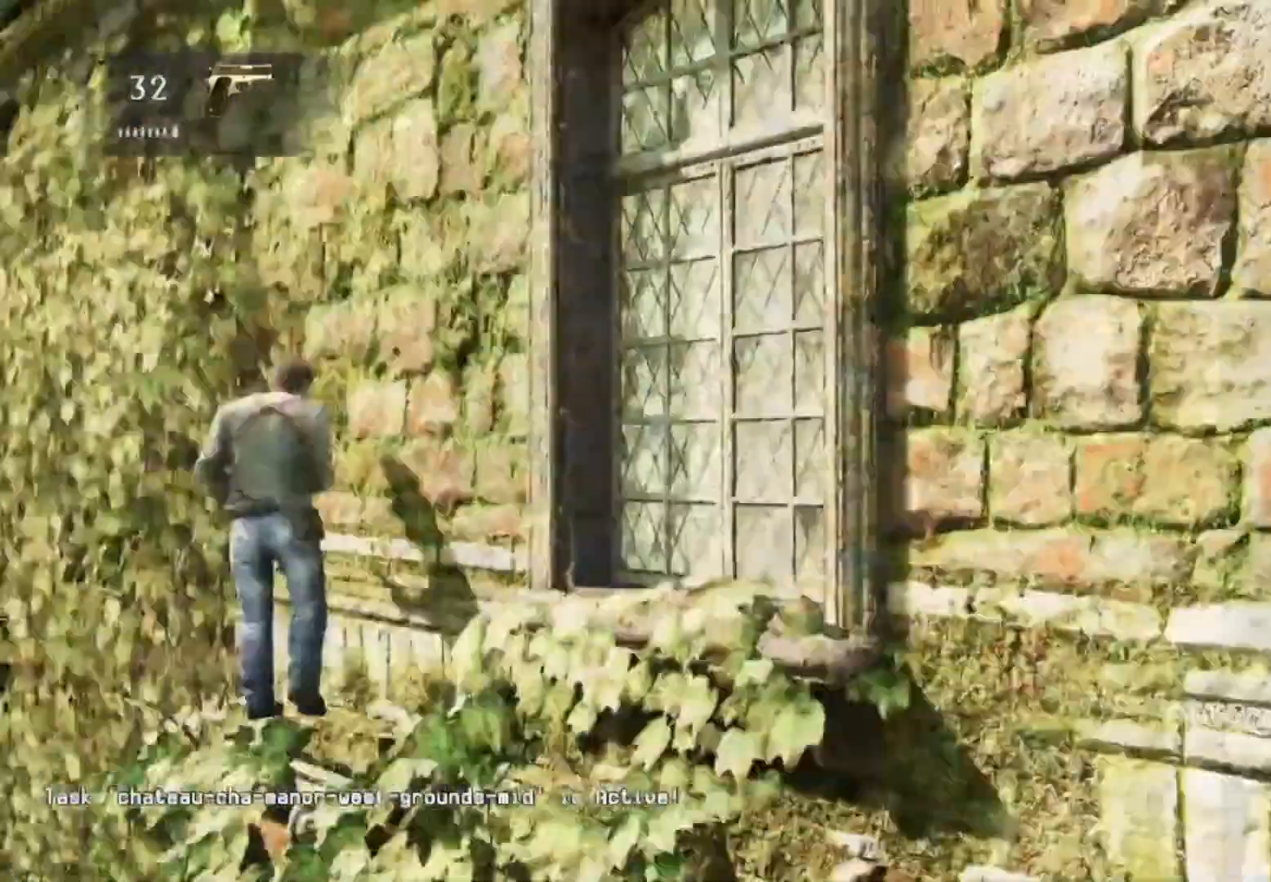
{"buttons": [], "left_stick": "center", "right_stick": "center", "events": [[134, "left_stick", "center"]]}
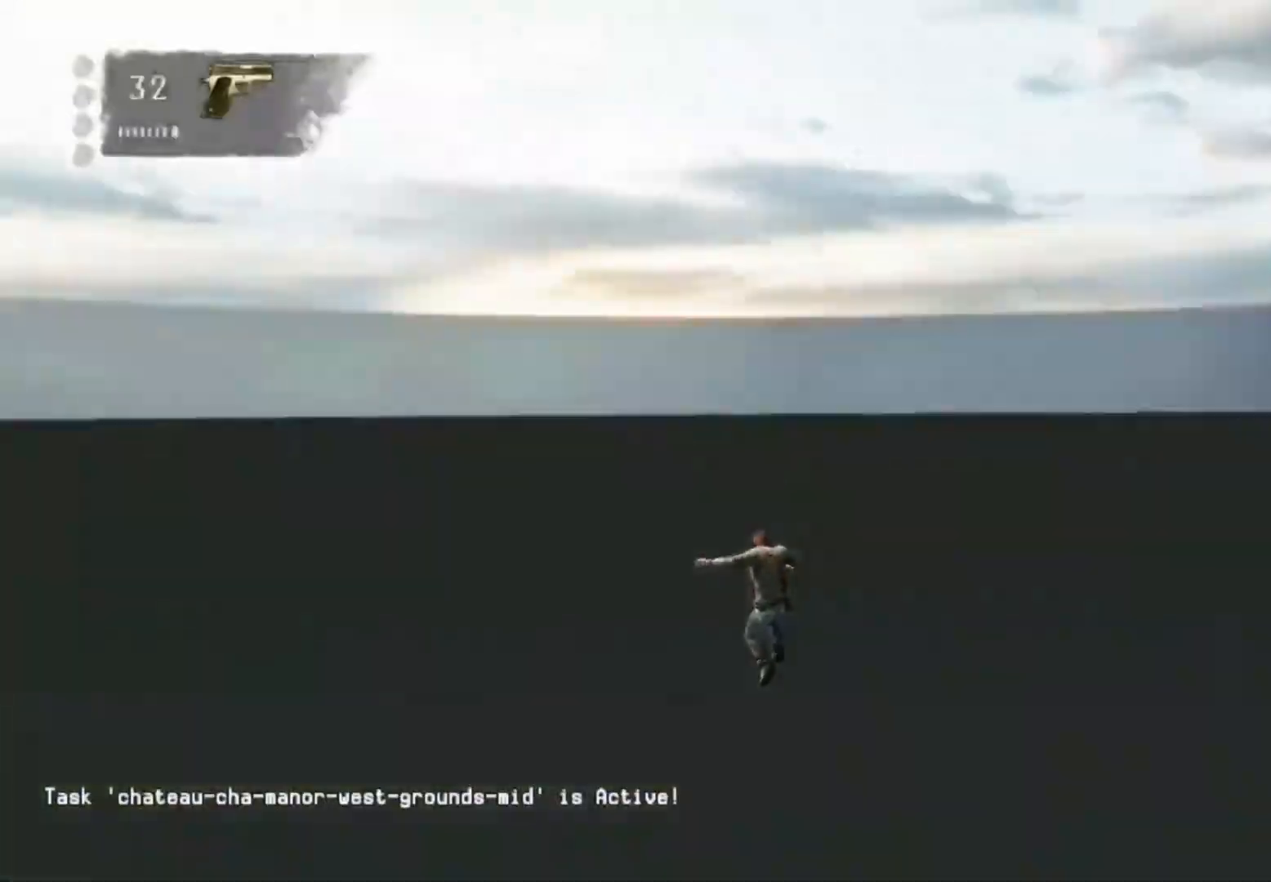
{"buttons": [], "left_stick": "center", "right_stick": "right", "events": [[233, "DPAD_DOWN", "down"], [300, "right_stick", "right"], [350, "DPAD_DOWN", "up"]]}
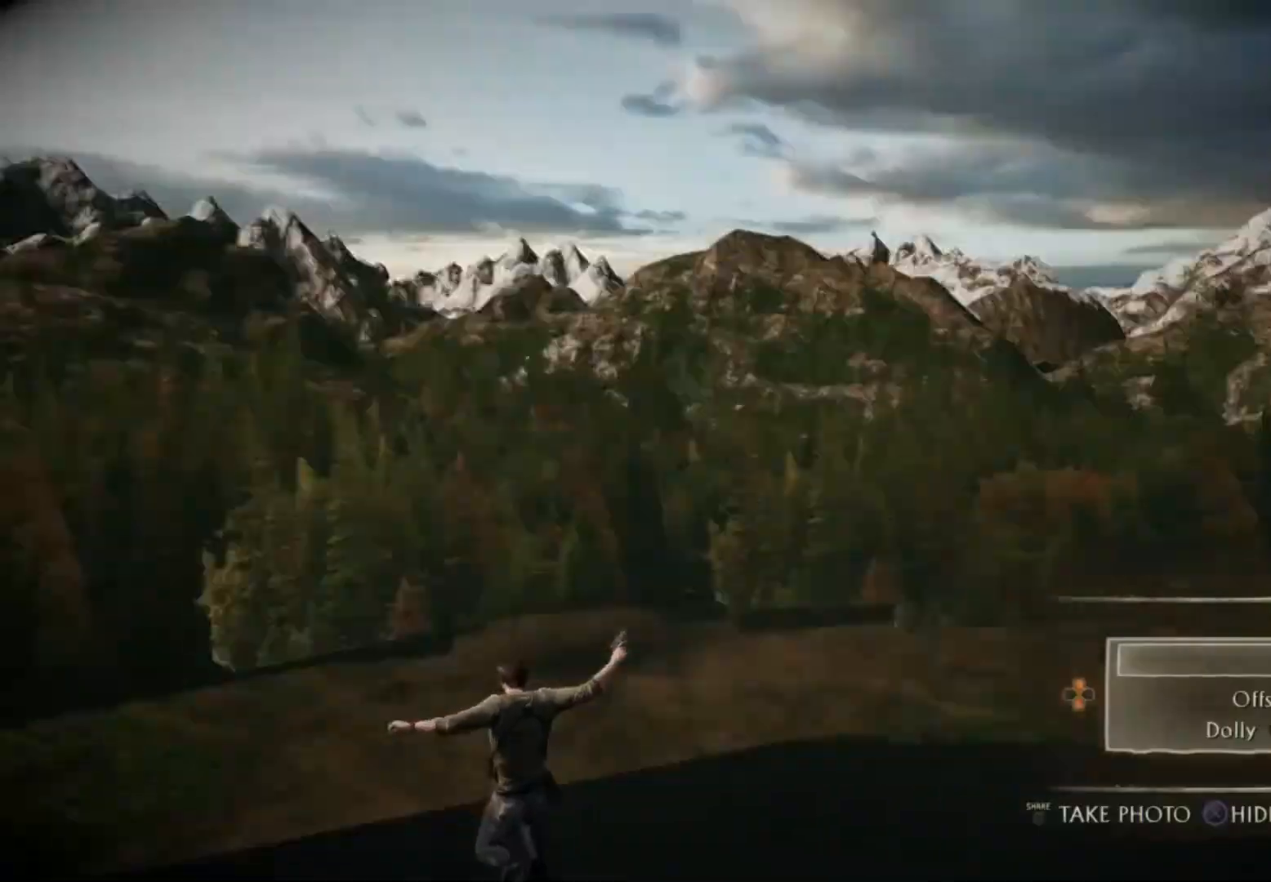
{"buttons": ["L1"], "left_stick": "center", "right_stick": "right", "events": [[117, "L1", "down"]]}
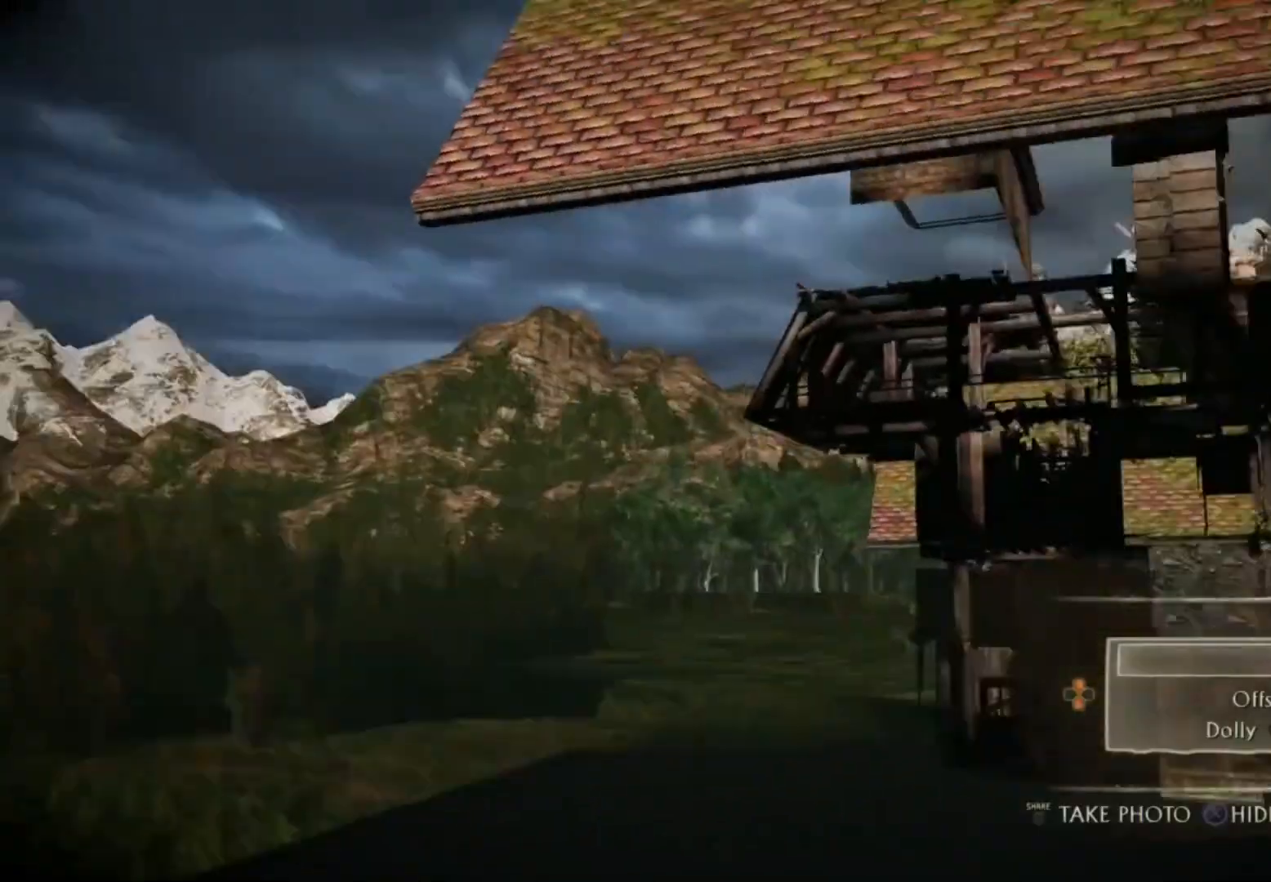
{"buttons": ["L1"], "left_stick": "center", "right_stick": "center", "events": [[300, "right_stick", "center"]]}
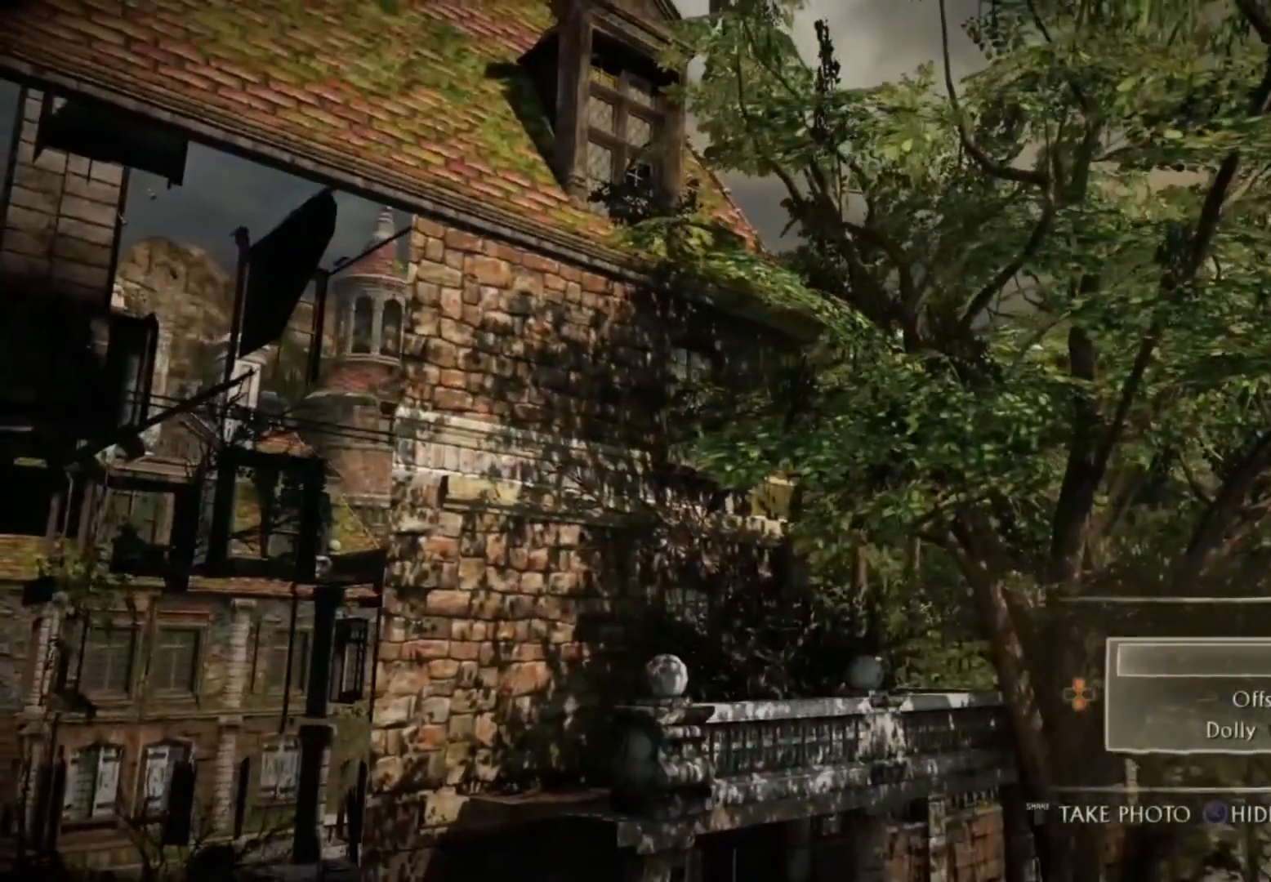
{"buttons": ["L1"], "left_stick": "center", "right_stick": "center", "events": [[200, "right_stick", "up"], [301, "right_stick", "center"]]}
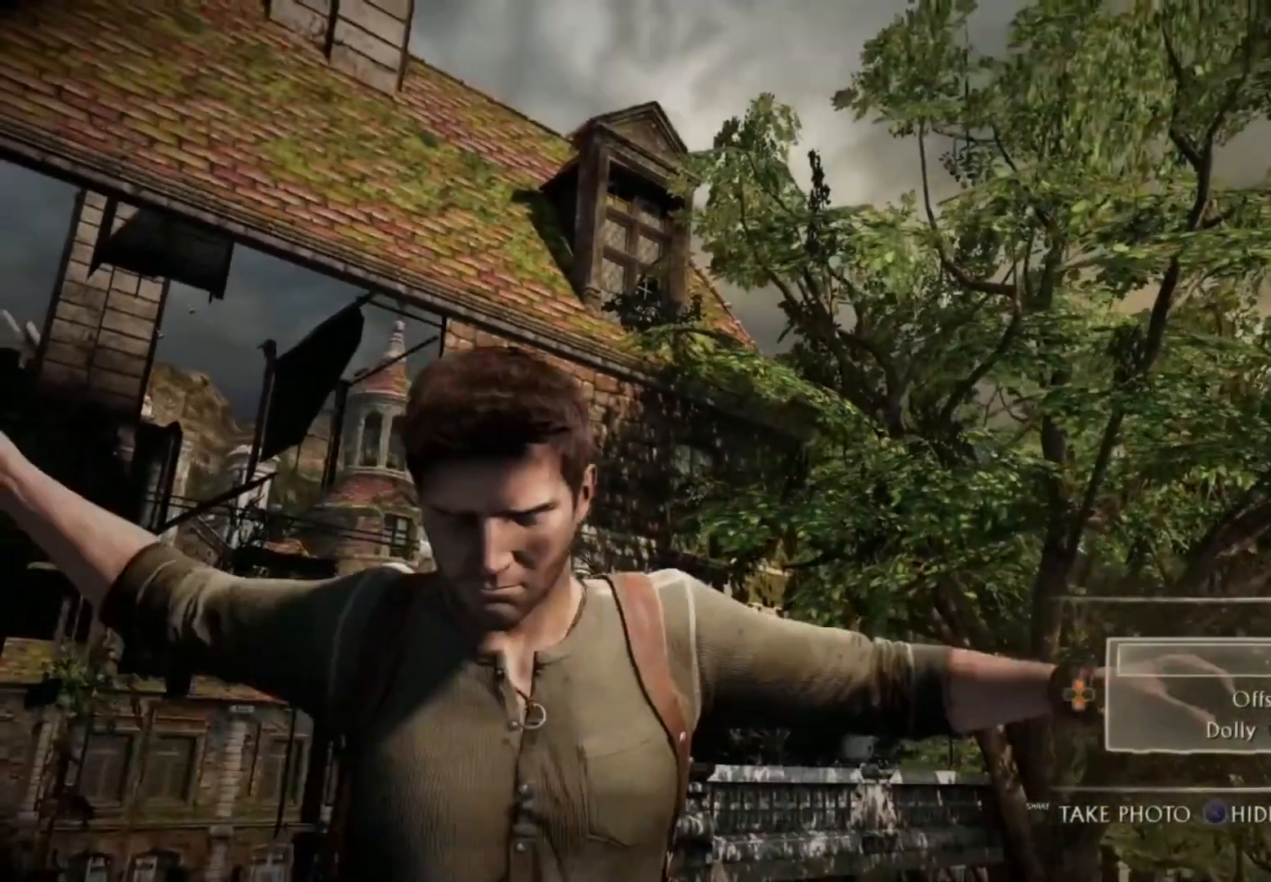
{"buttons": ["L1"], "left_stick": "center", "right_stick": "center", "events": [[233, "right_stick", "down-right"], [367, "right_stick", "center"]]}
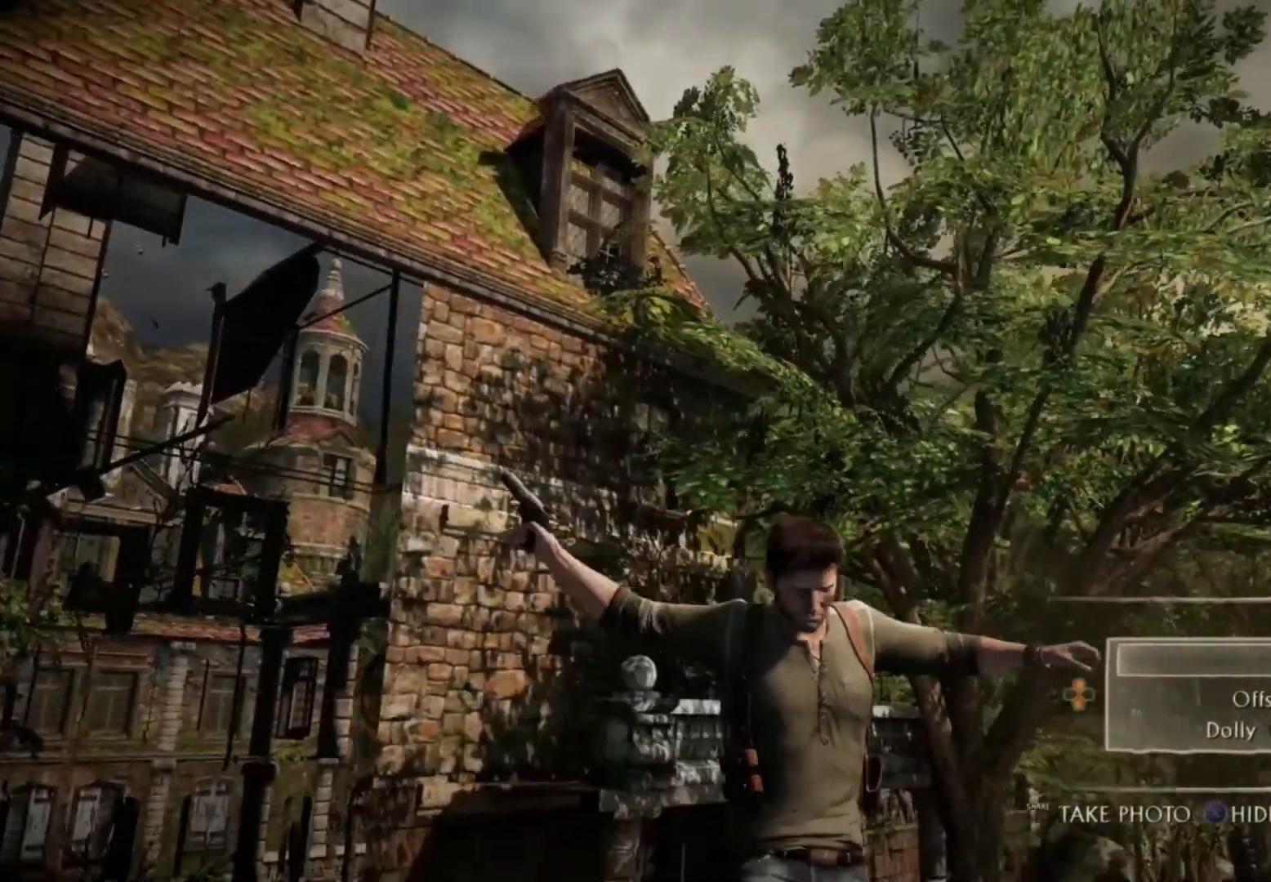
{"buttons": ["L1"], "left_stick": "center", "right_stick": "center", "events": []}
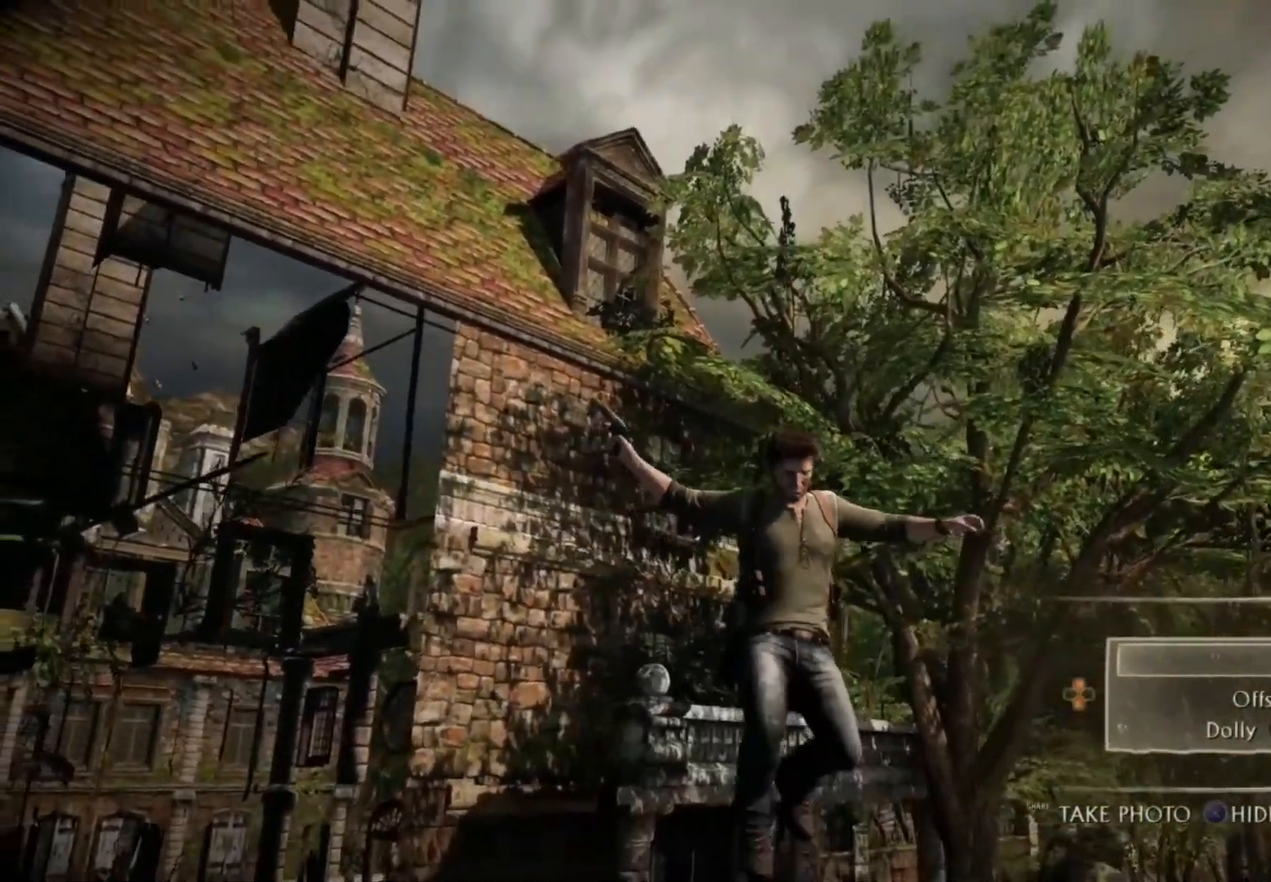
{"buttons": ["L1"], "left_stick": "center", "right_stick": "center", "events": []}
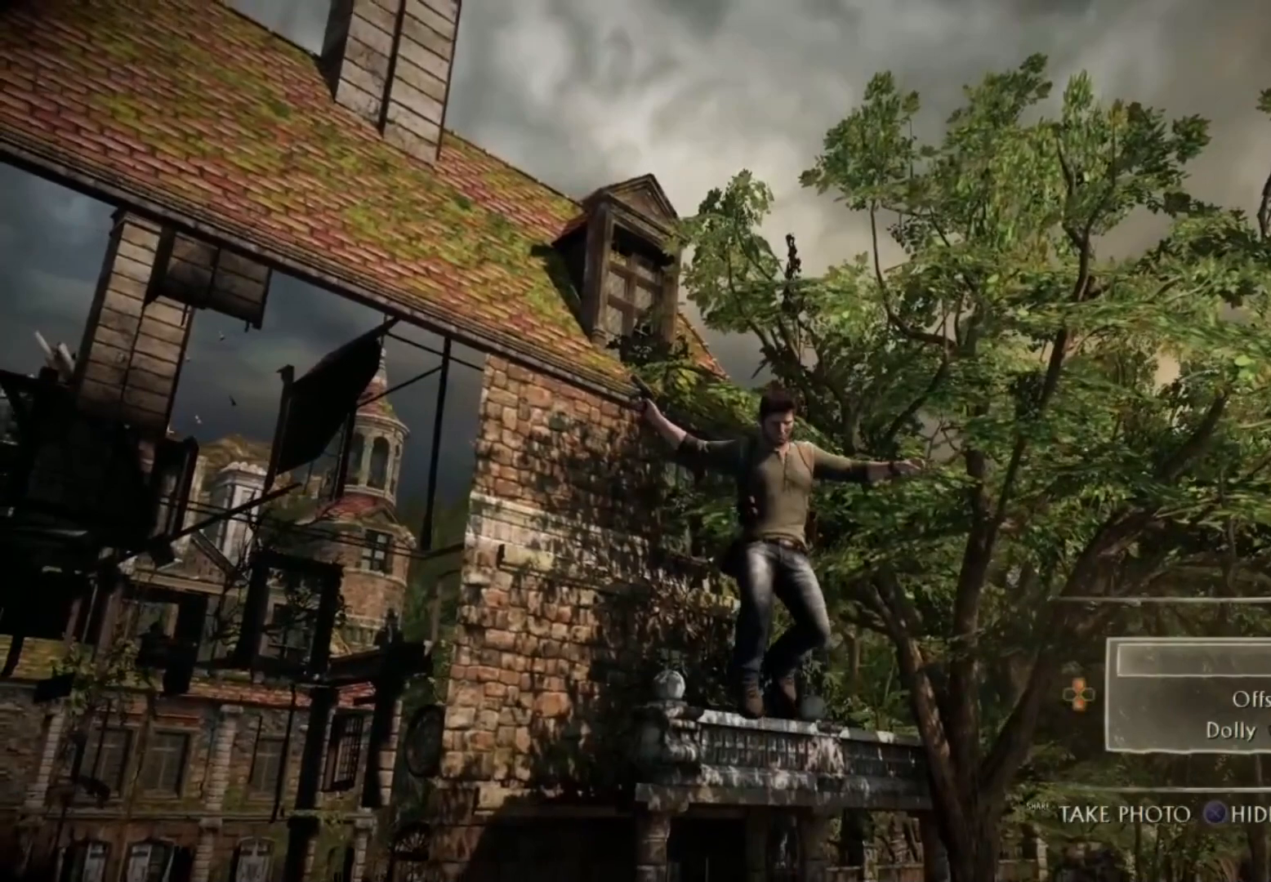
{"buttons": [], "left_stick": "center", "right_stick": "center", "events": [[384, "L1", "up"]]}
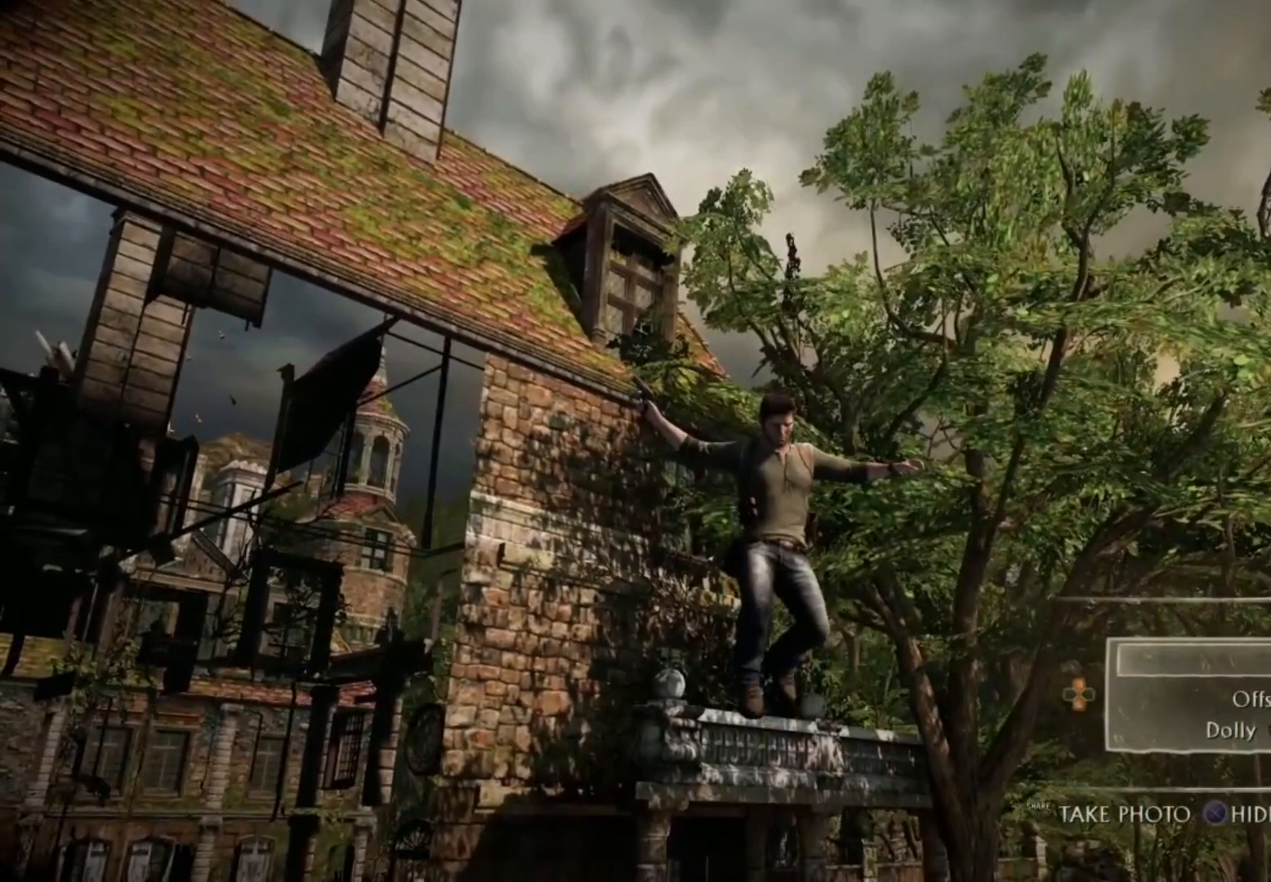
{"buttons": [], "left_stick": "center", "right_stick": "center", "events": [[300, "CIRCLE", "down"], [350, "CIRCLE", "up"]]}
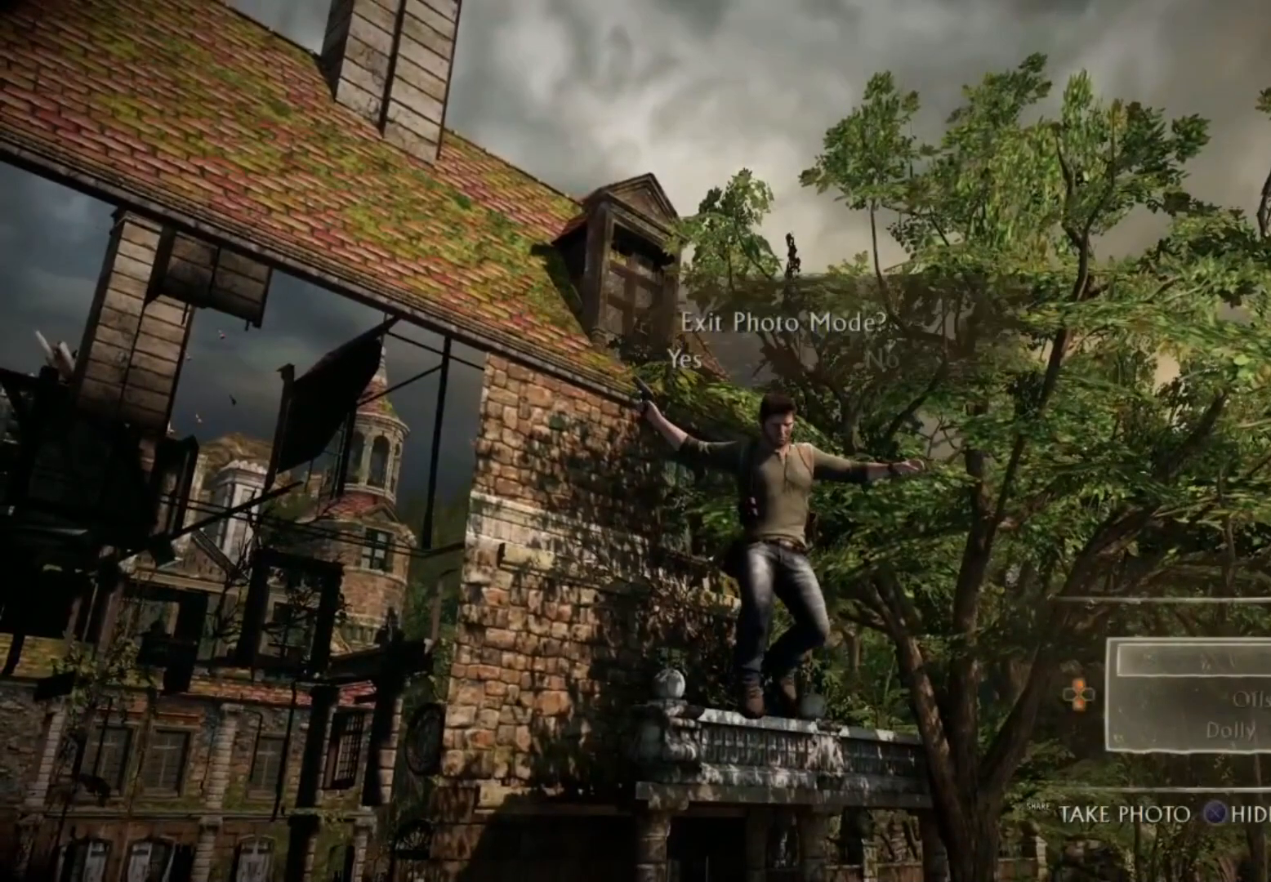
{"buttons": ["L1"], "left_stick": "center", "right_stick": "right", "events": [[167, "CROSS", "down"], [301, "L1", "down"], [317, "CROSS", "up"], [367, "right_stick", "right"]]}
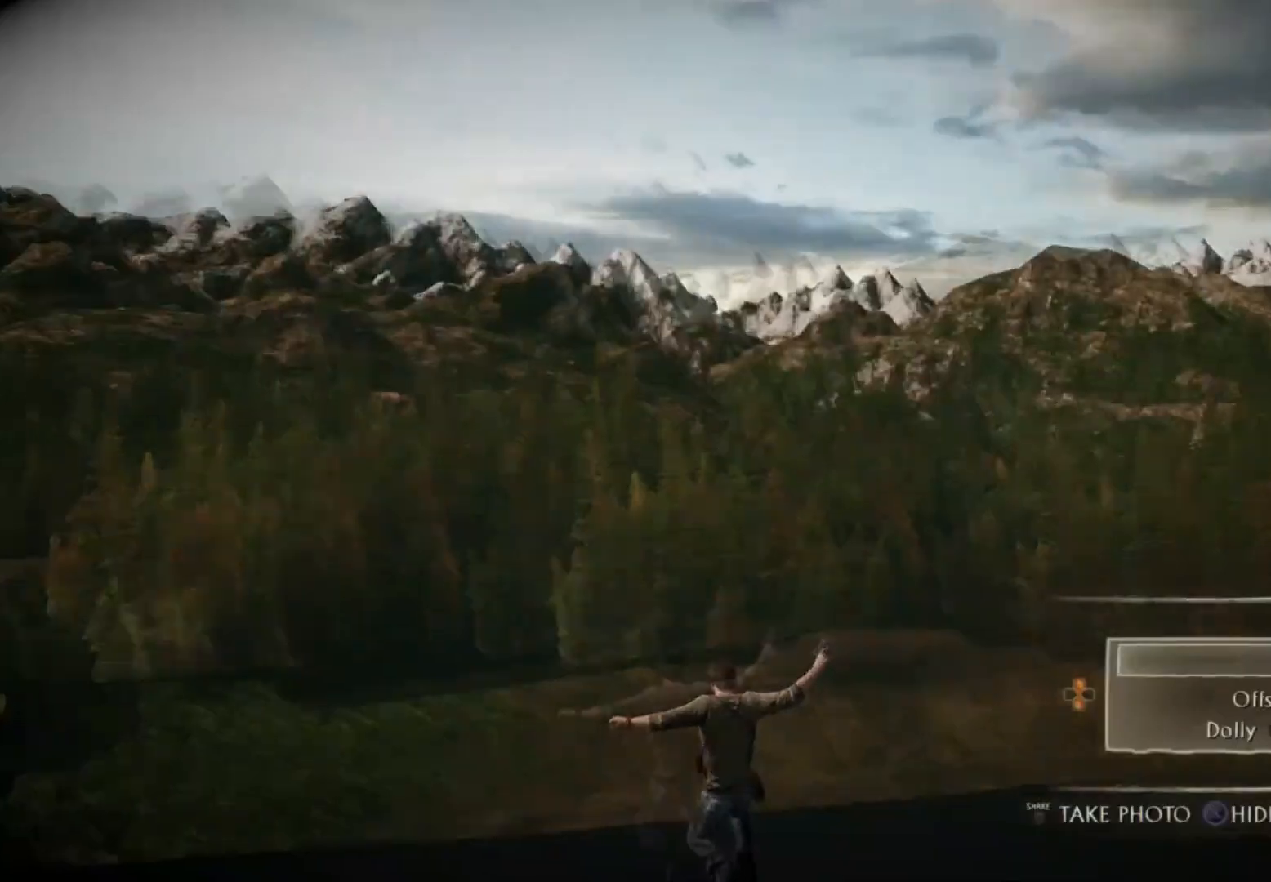
{"buttons": ["L1"], "left_stick": "center", "right_stick": "right", "events": []}
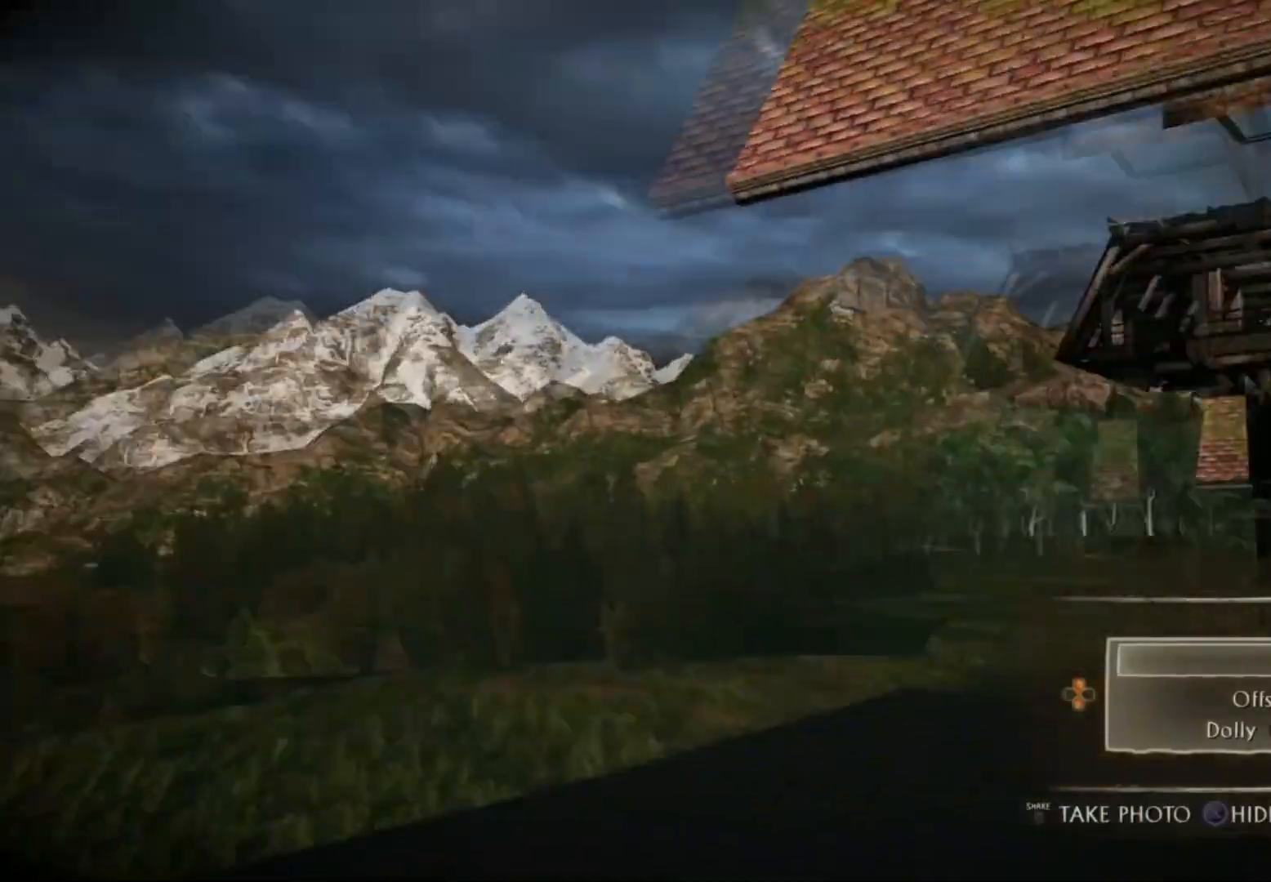
{"buttons": ["L1"], "left_stick": "center", "right_stick": "center", "events": [[284, "right_stick", "center"]]}
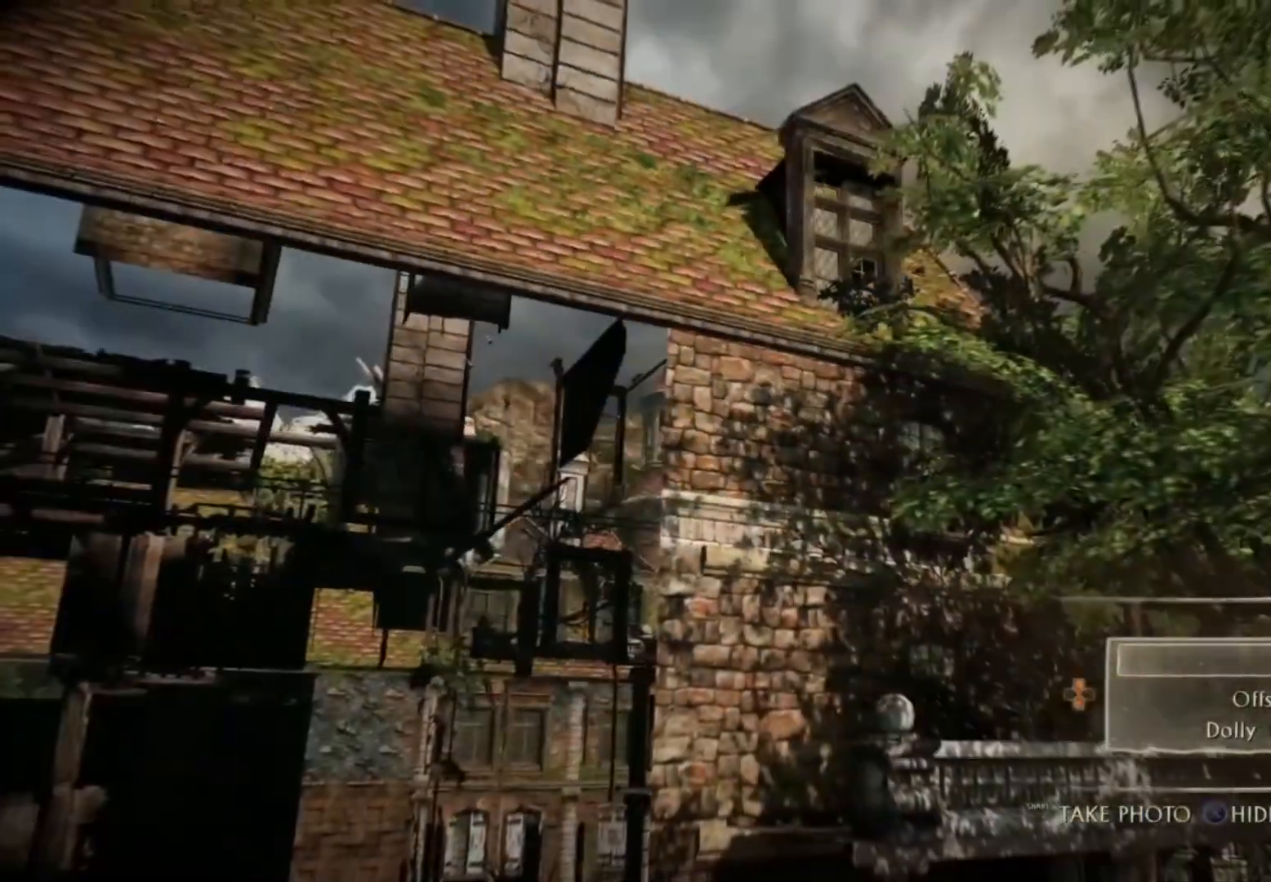
{"buttons": ["L1"], "left_stick": "center", "right_stick": "center", "events": []}
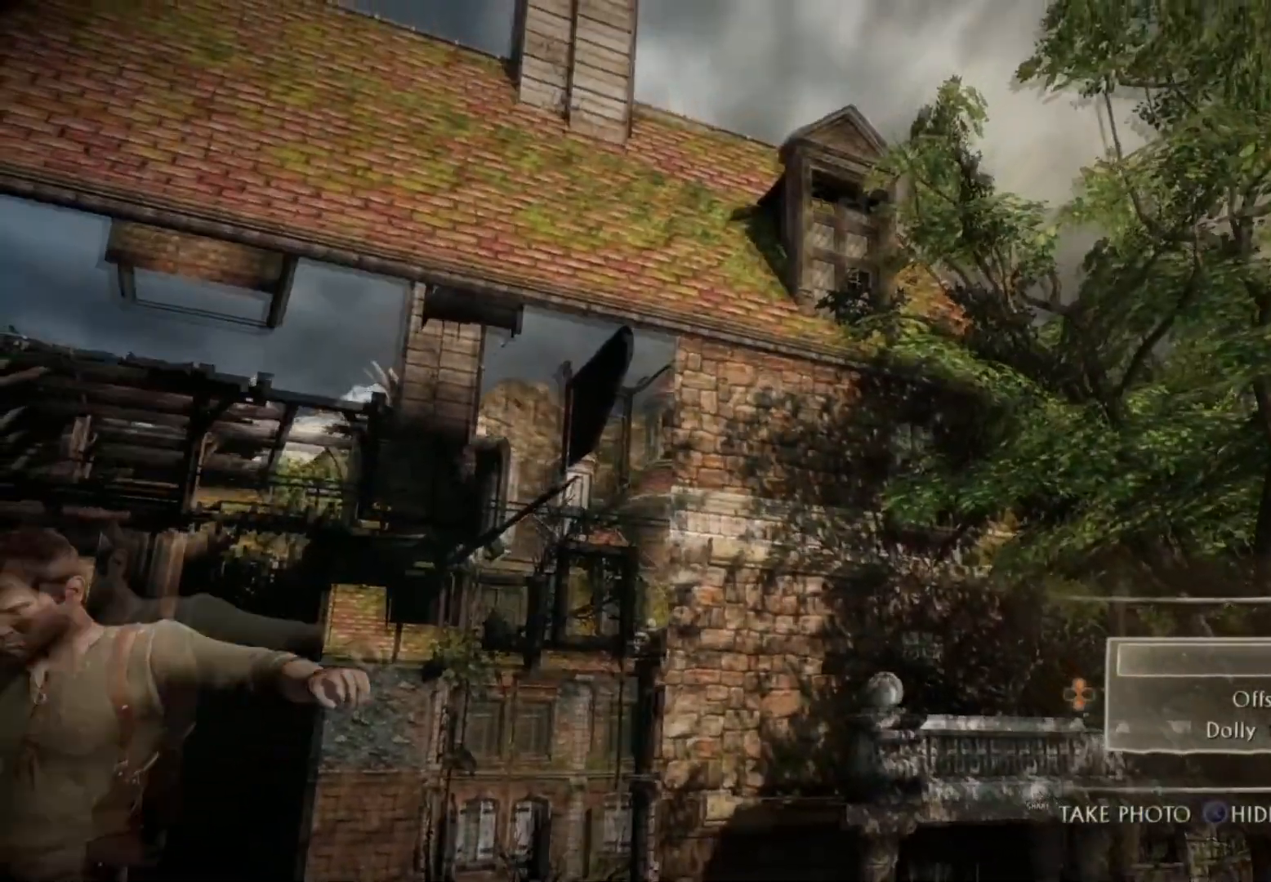
{"buttons": ["L1"], "left_stick": "center", "right_stick": "center", "events": []}
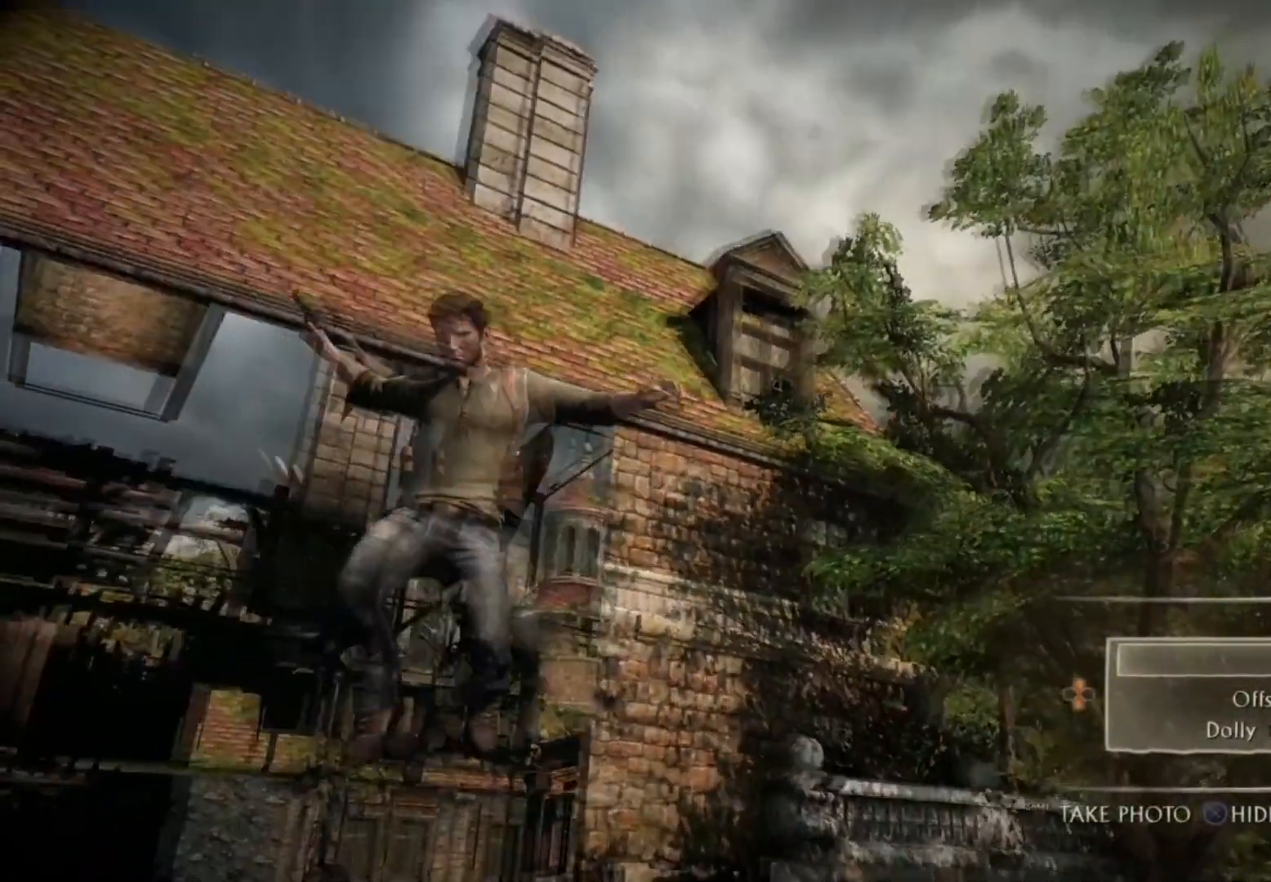
{"buttons": ["L1"], "left_stick": "center", "right_stick": "center", "events": []}